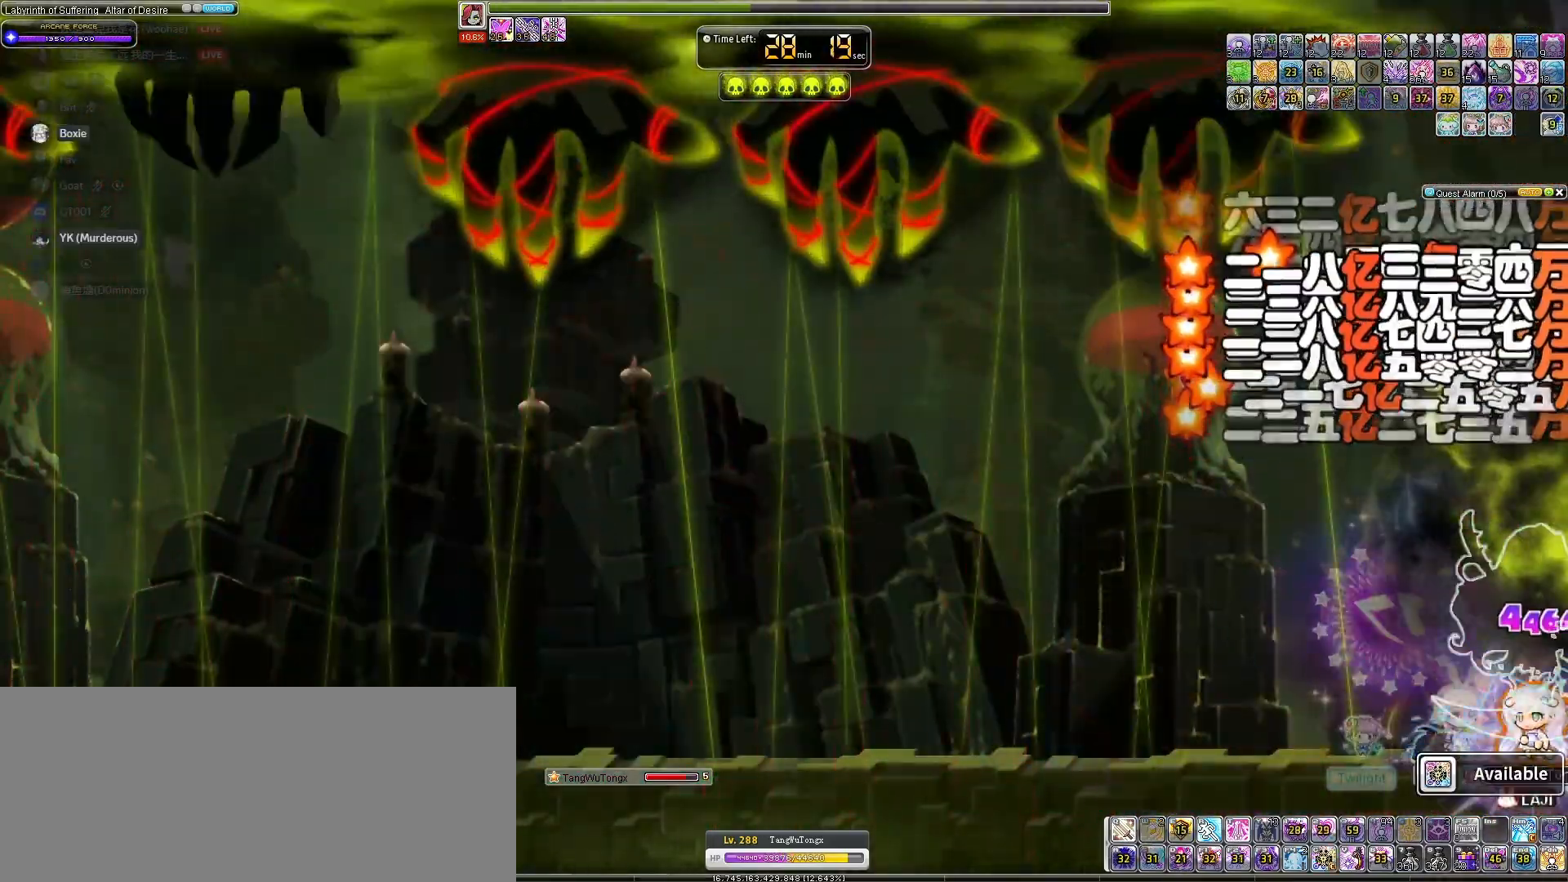
Gameplay with keyboard; each line is a JSON object with the keys held at the frame after it. "events" lists presses ("down") and releases ("up") of "down", "left", "right" and "up" between this image and that frame as [ms after this image, input, new state], when the widget could be followed in between. No other keys are recorded. Mouse input is not recorded.
{"keys": ["down"], "events": [[267, "down", "down"]]}
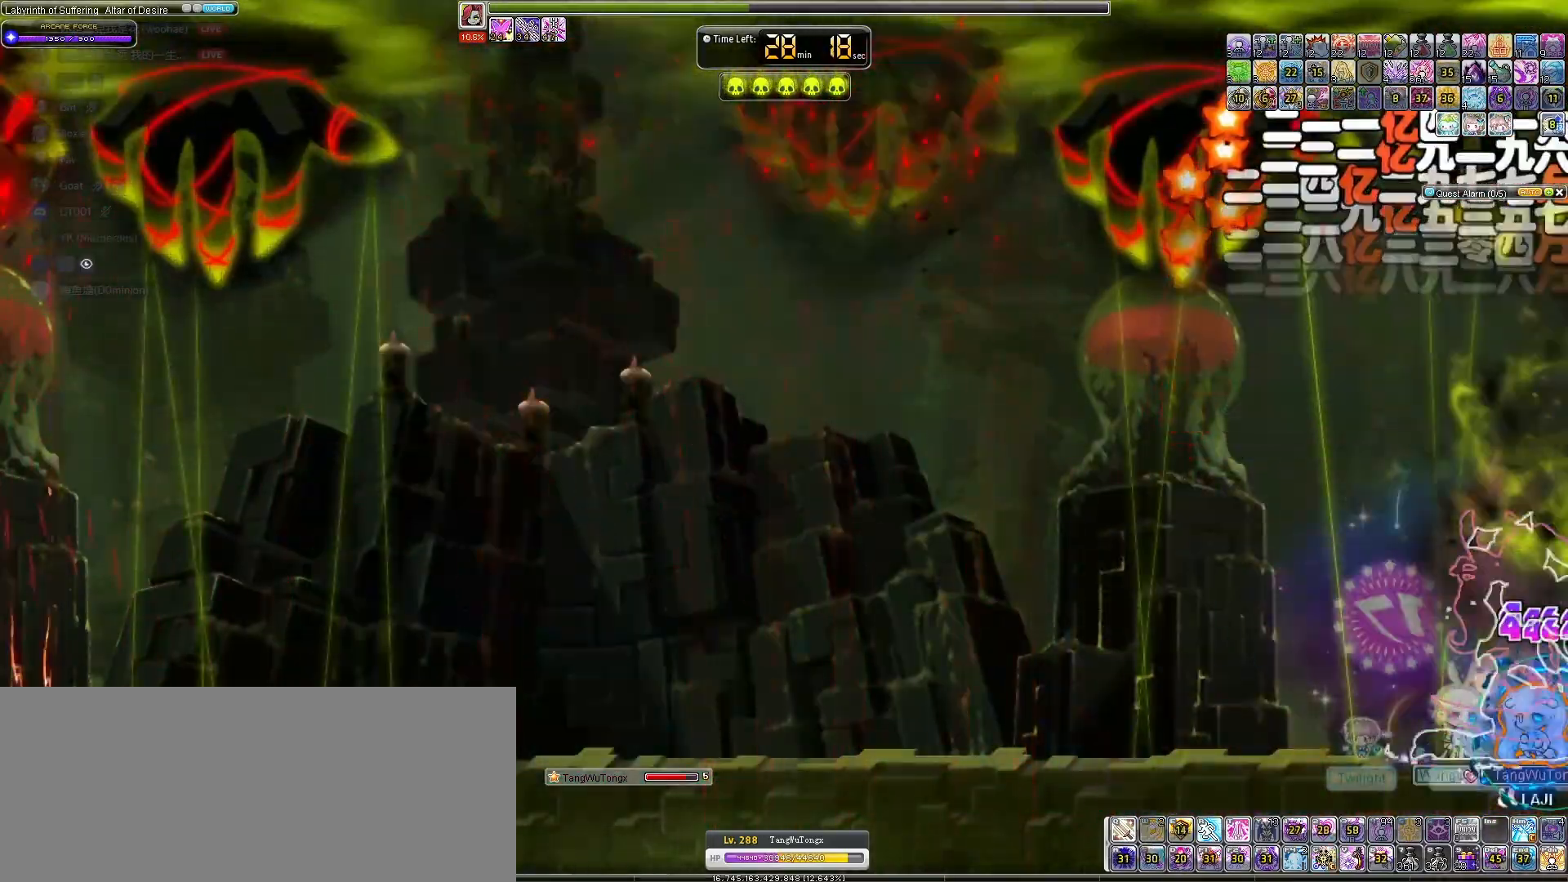
{"keys": ["left"], "events": [[367, "down", "up"], [433, "left", "down"]]}
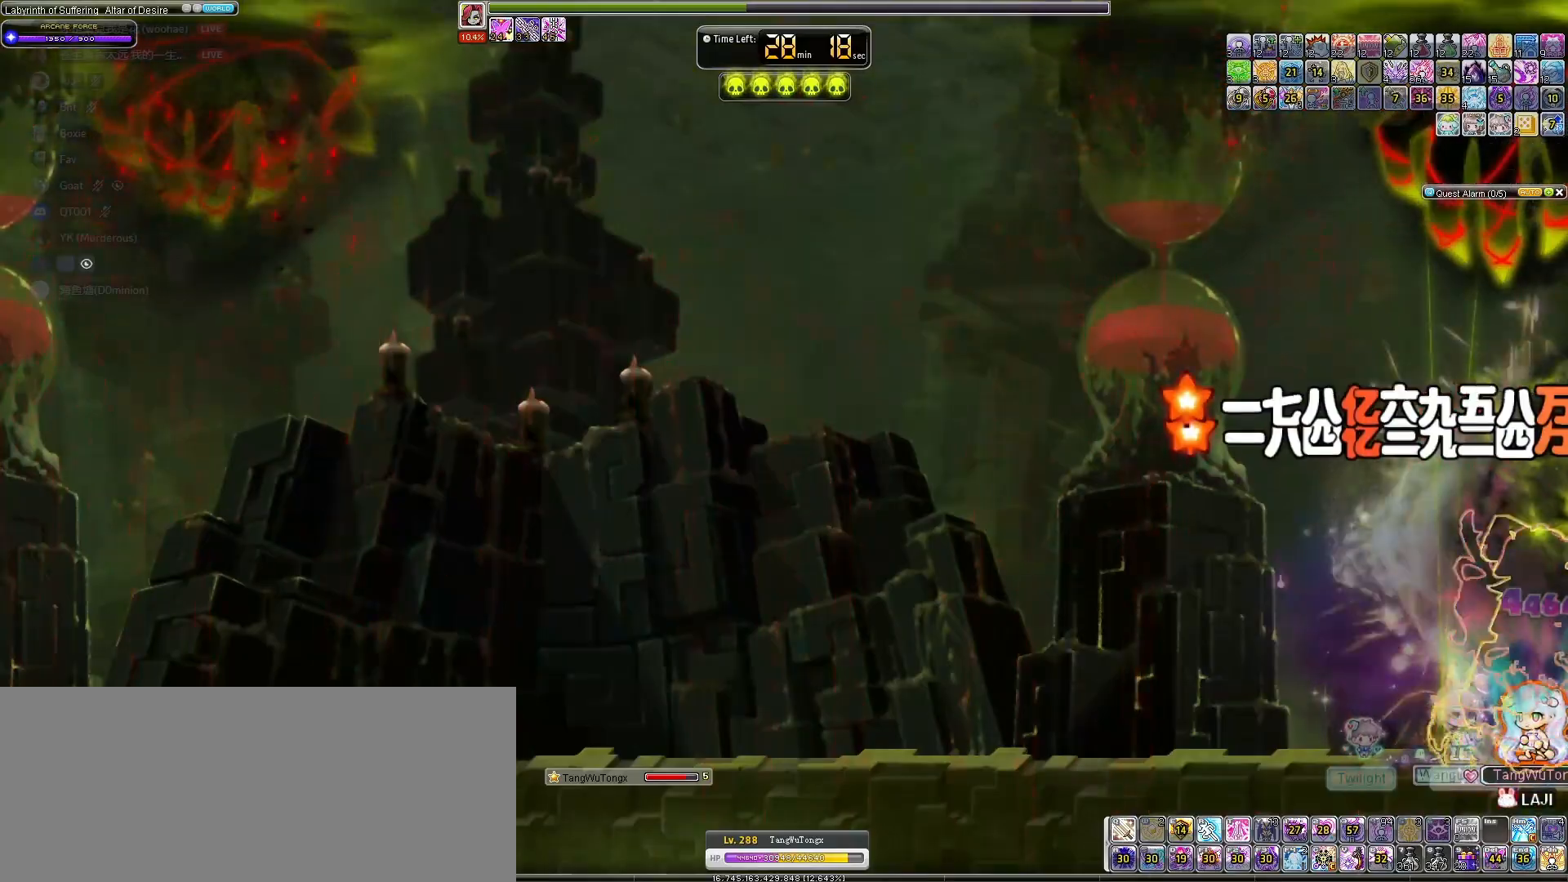
{"keys": ["left"], "events": []}
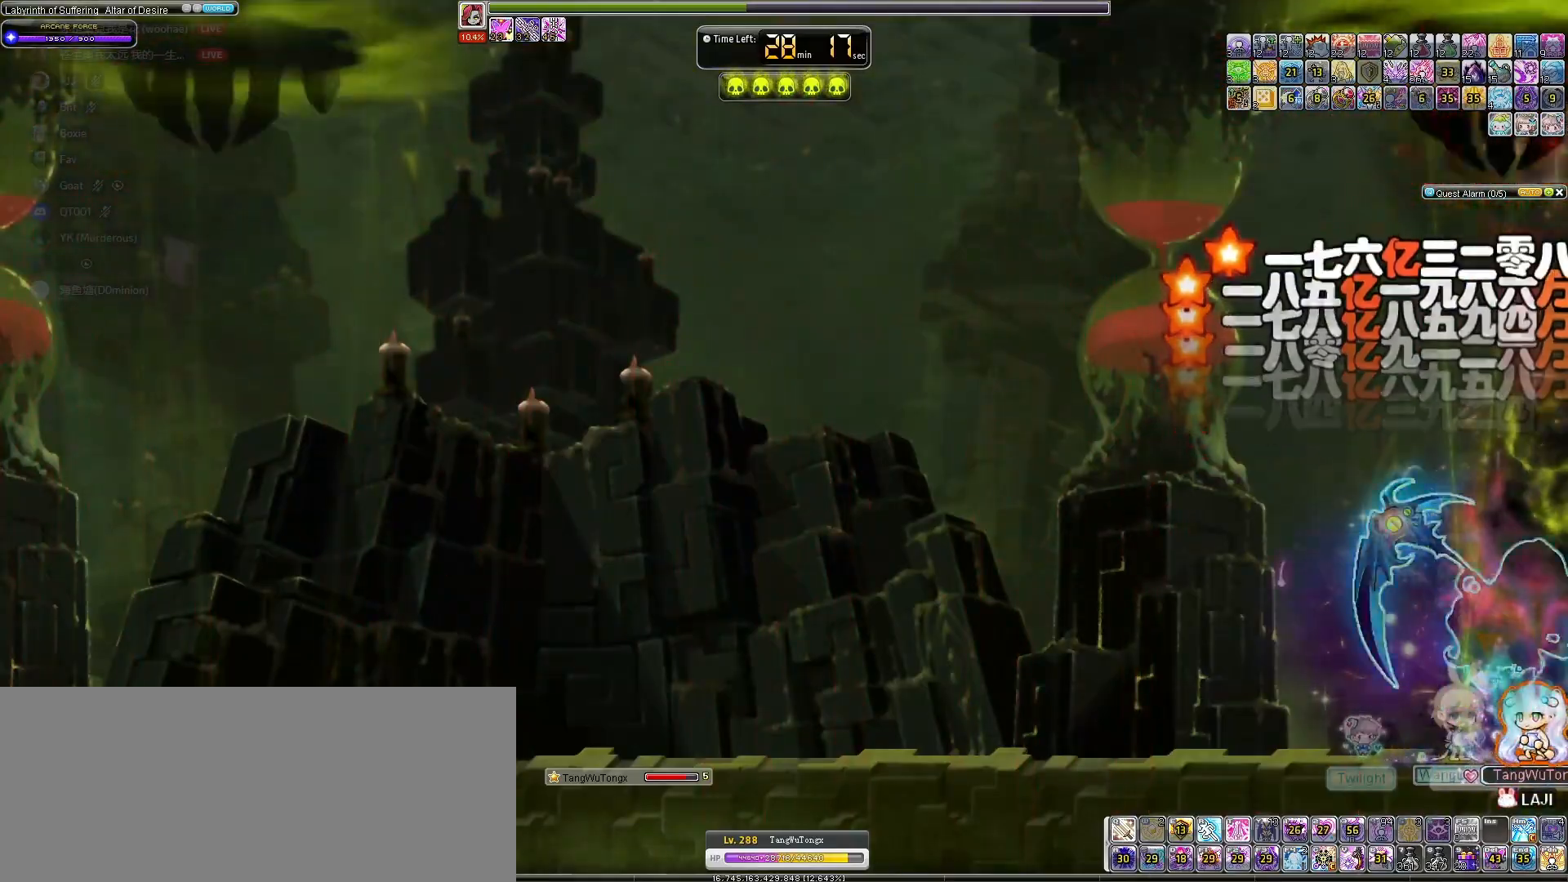
{"keys": ["right"], "events": [[433, "left", "up"], [467, "right", "down"]]}
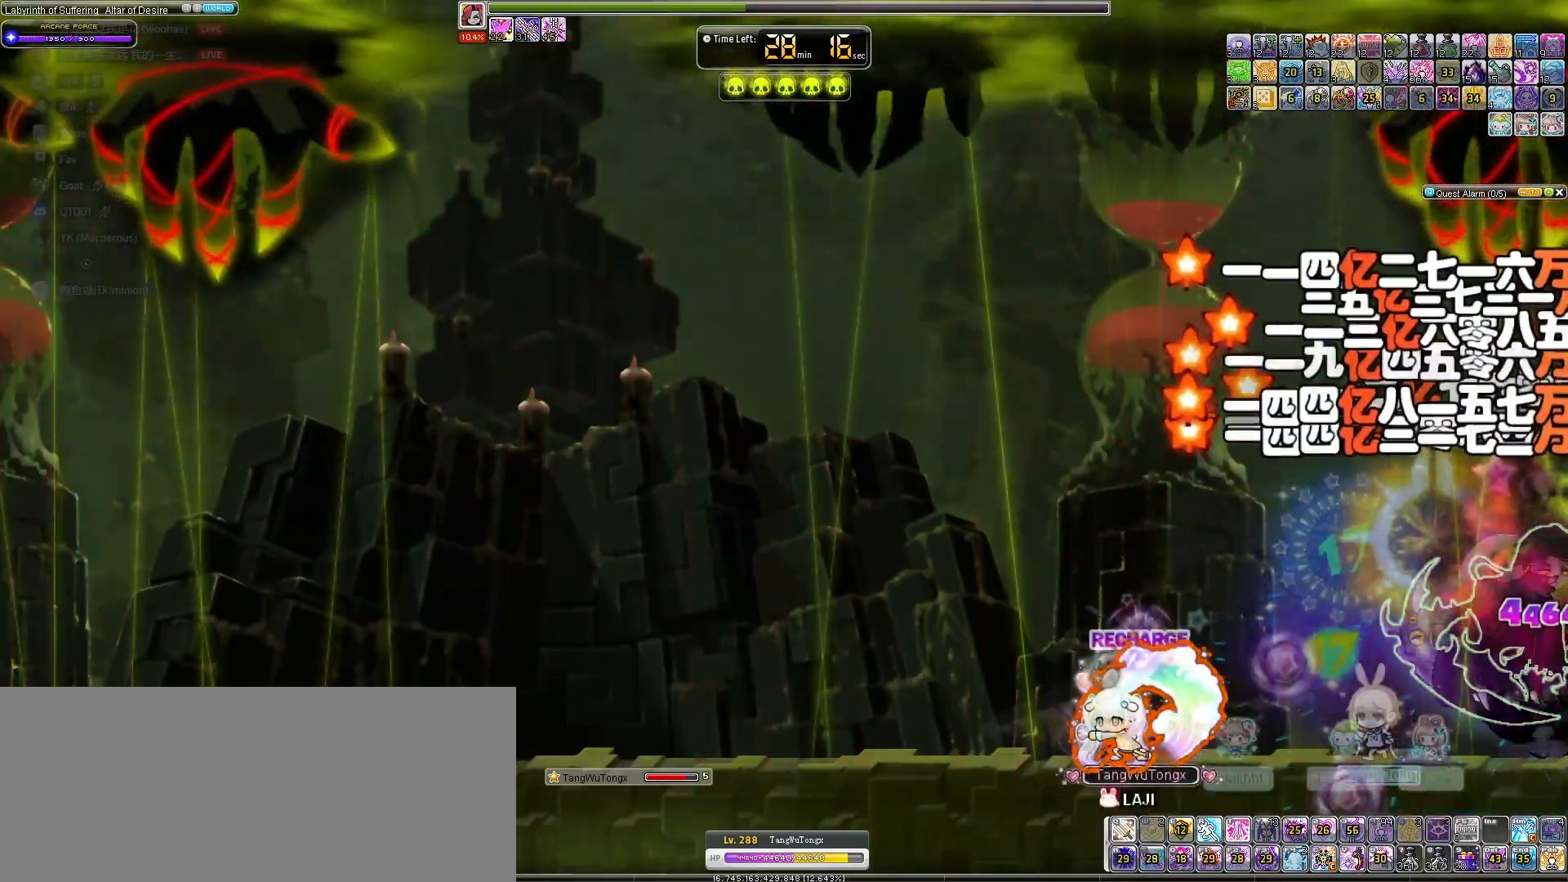
{"keys": [], "events": [[233, "right", "up"]]}
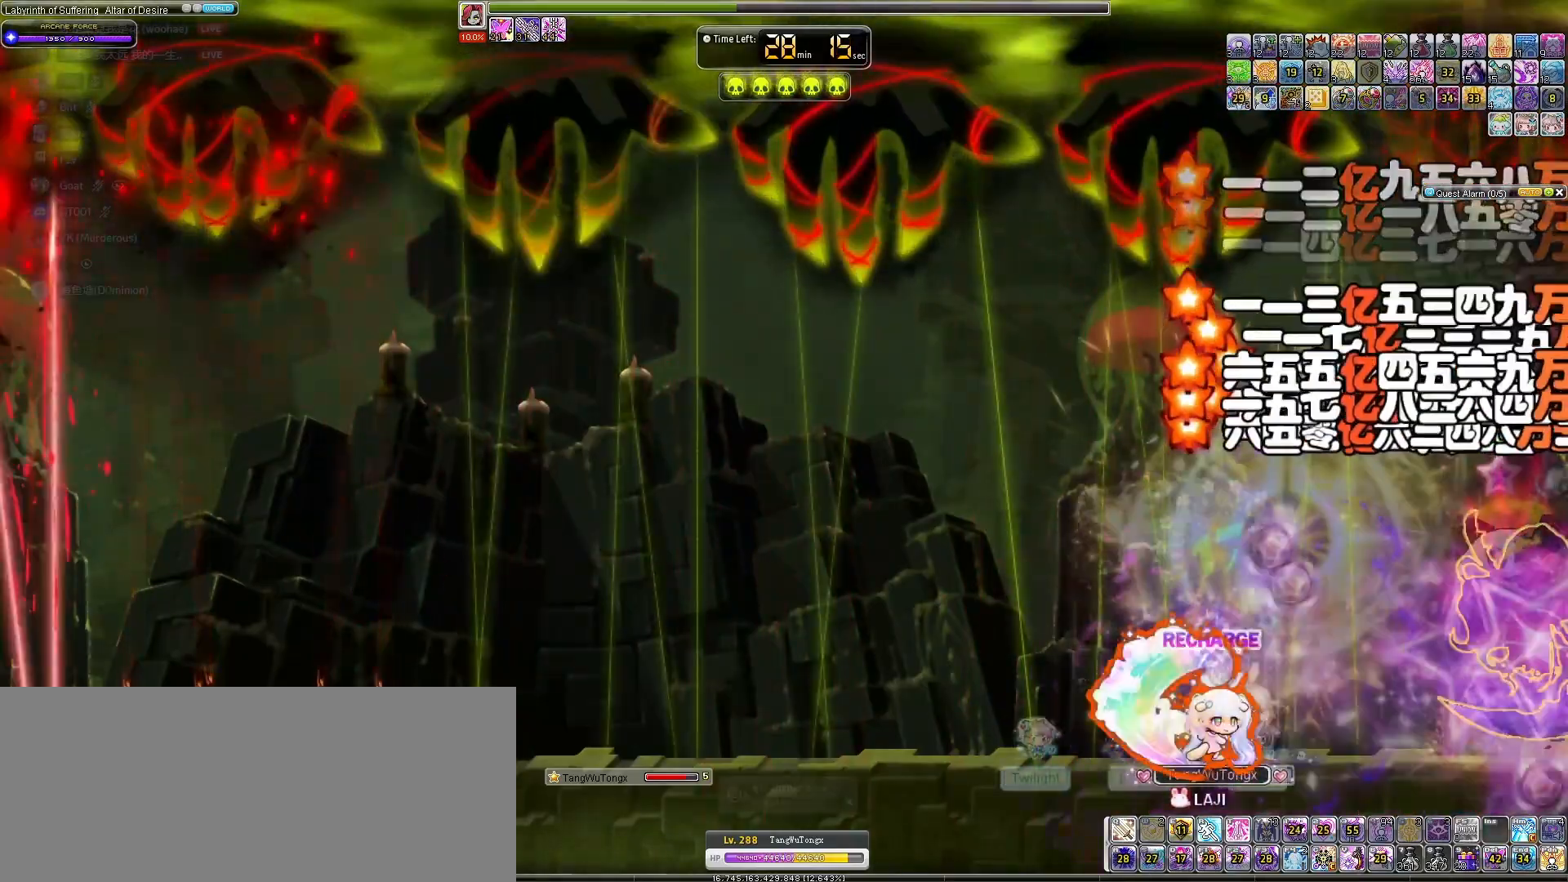
{"keys": [], "events": [[100, "right", "down"], [200, "down", "down"], [200, "right", "up"], [367, "down", "up"]]}
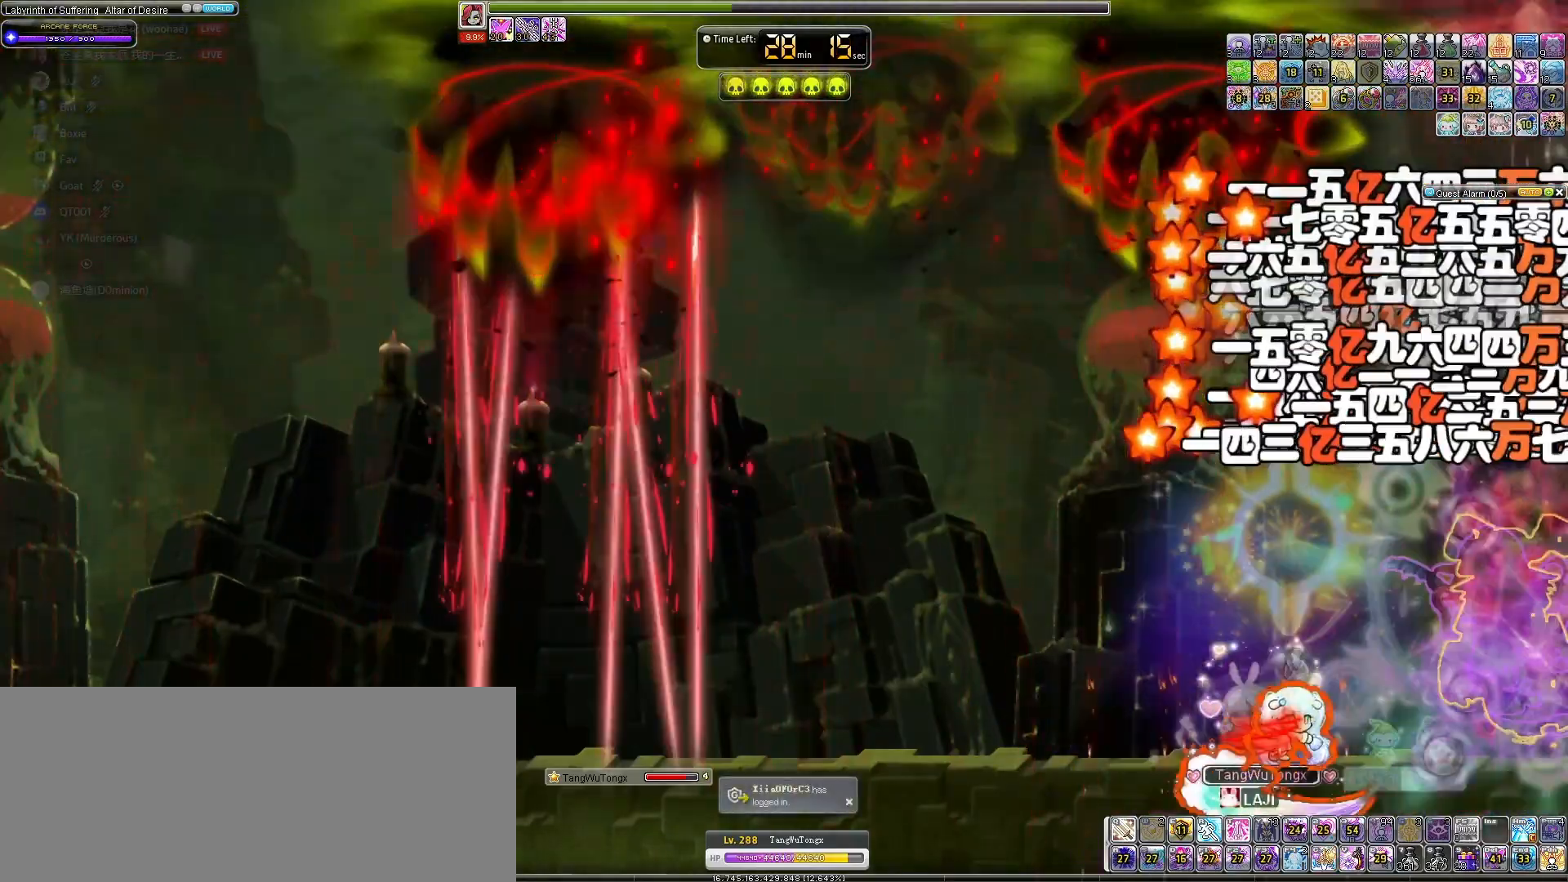
{"keys": ["left"], "events": [[100, "left", "down"]]}
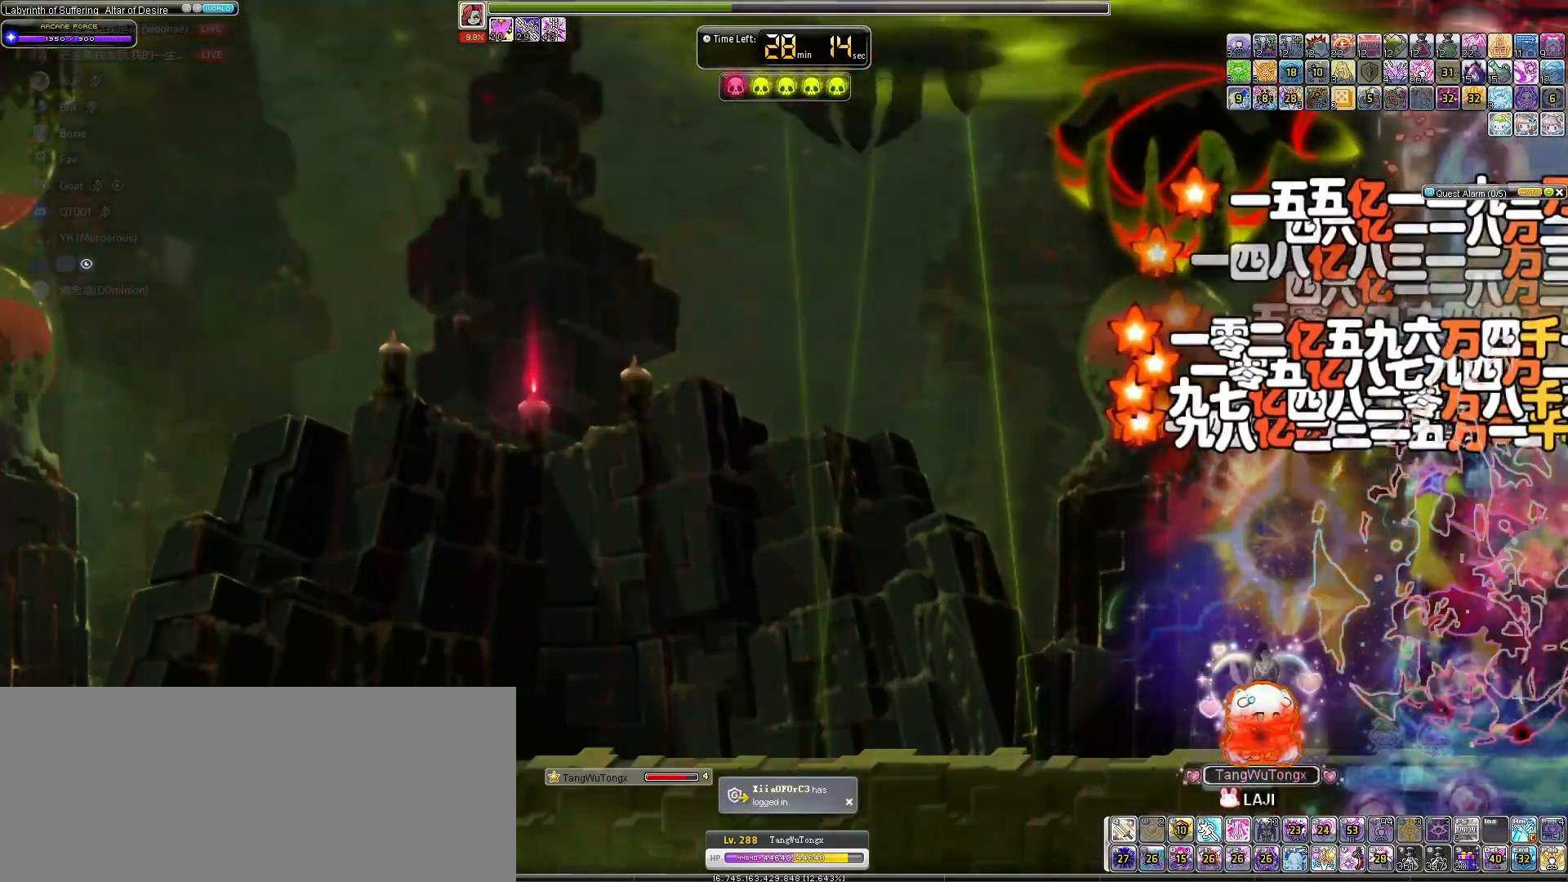
{"keys": ["right"], "events": [[267, "left", "up"], [300, "right", "down"]]}
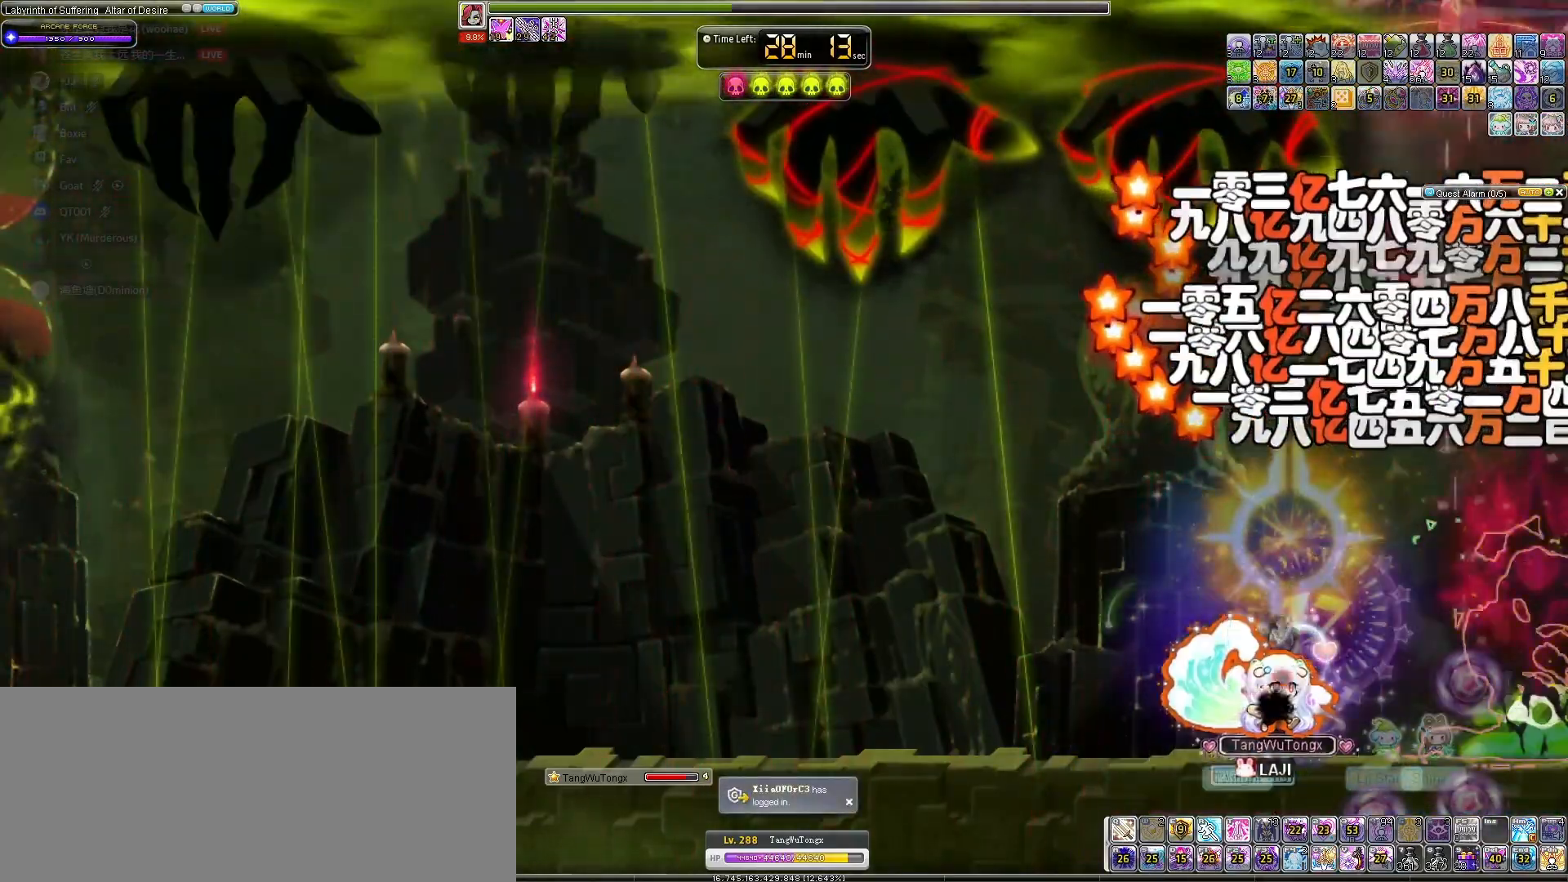
{"keys": [], "events": [[233, "right", "up"], [267, "left", "down"], [500, "left", "up"]]}
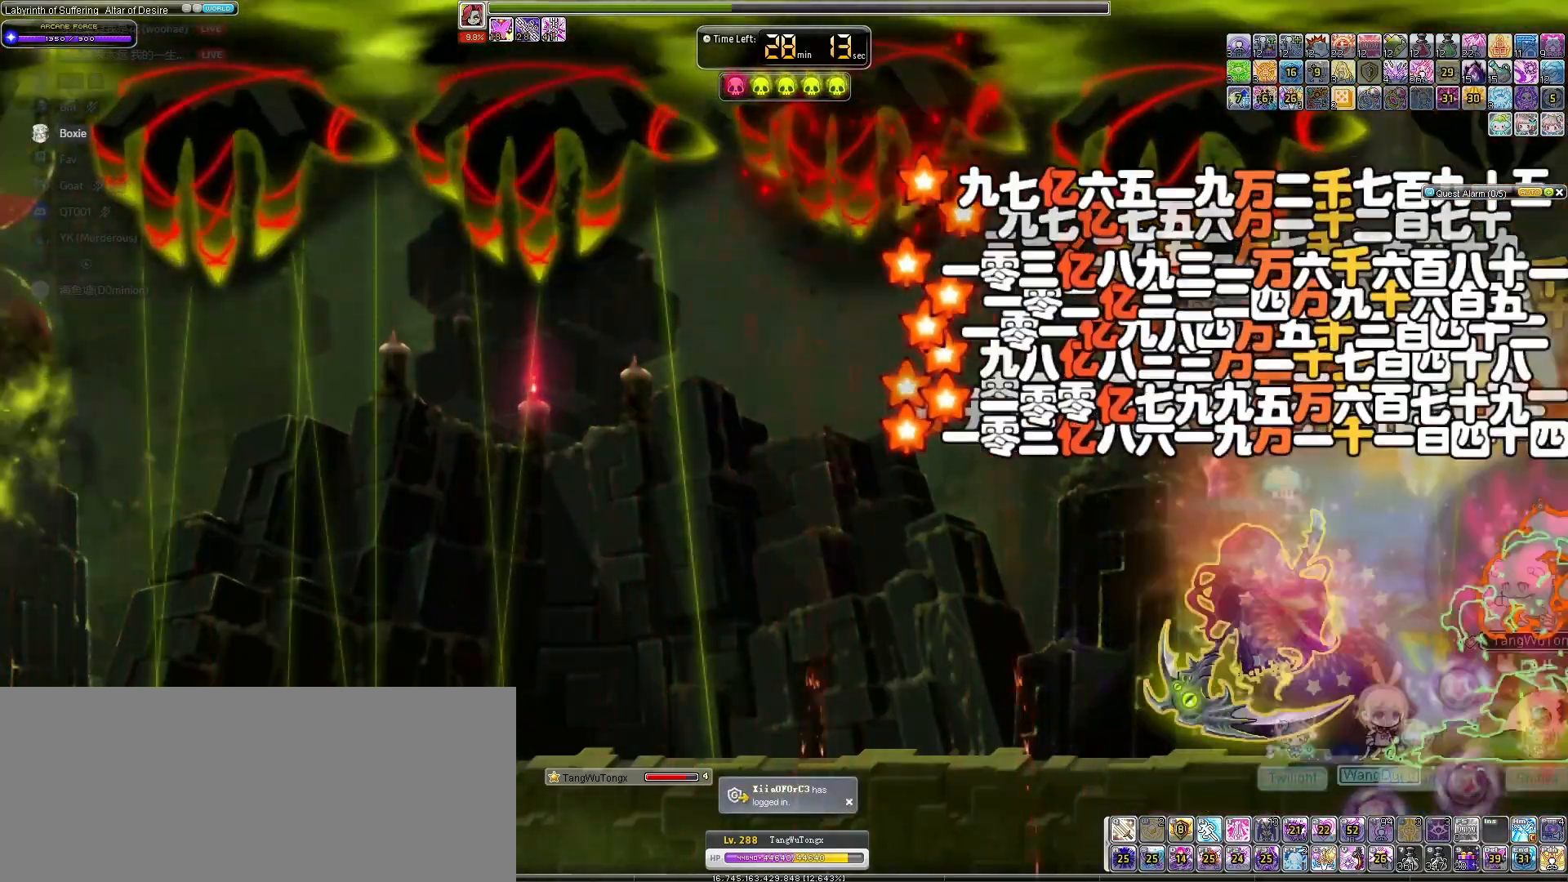
{"keys": [], "events": []}
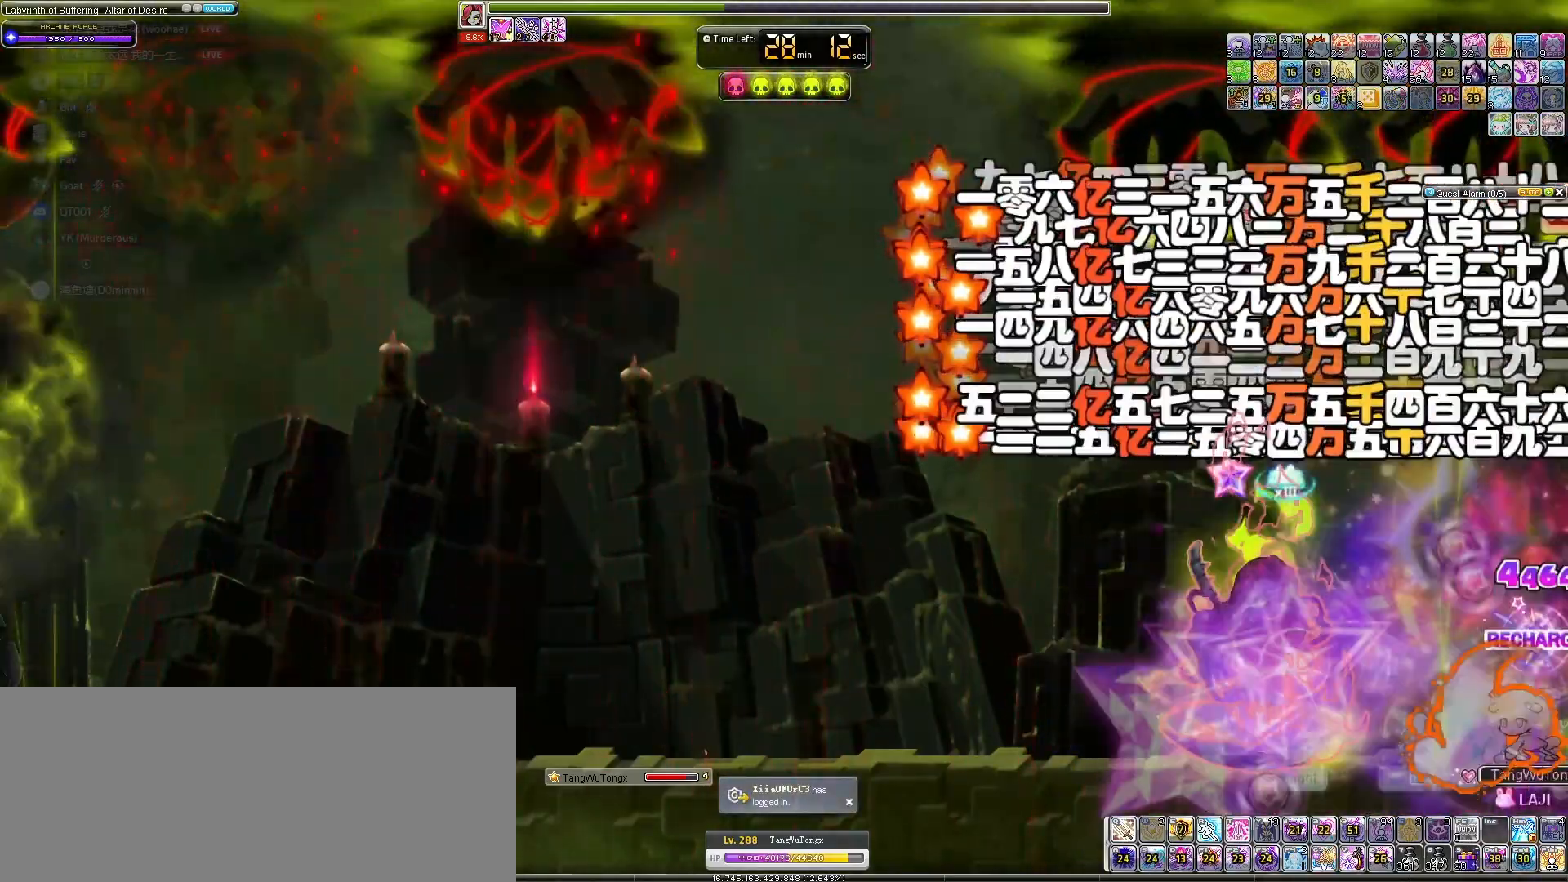
{"keys": [], "events": []}
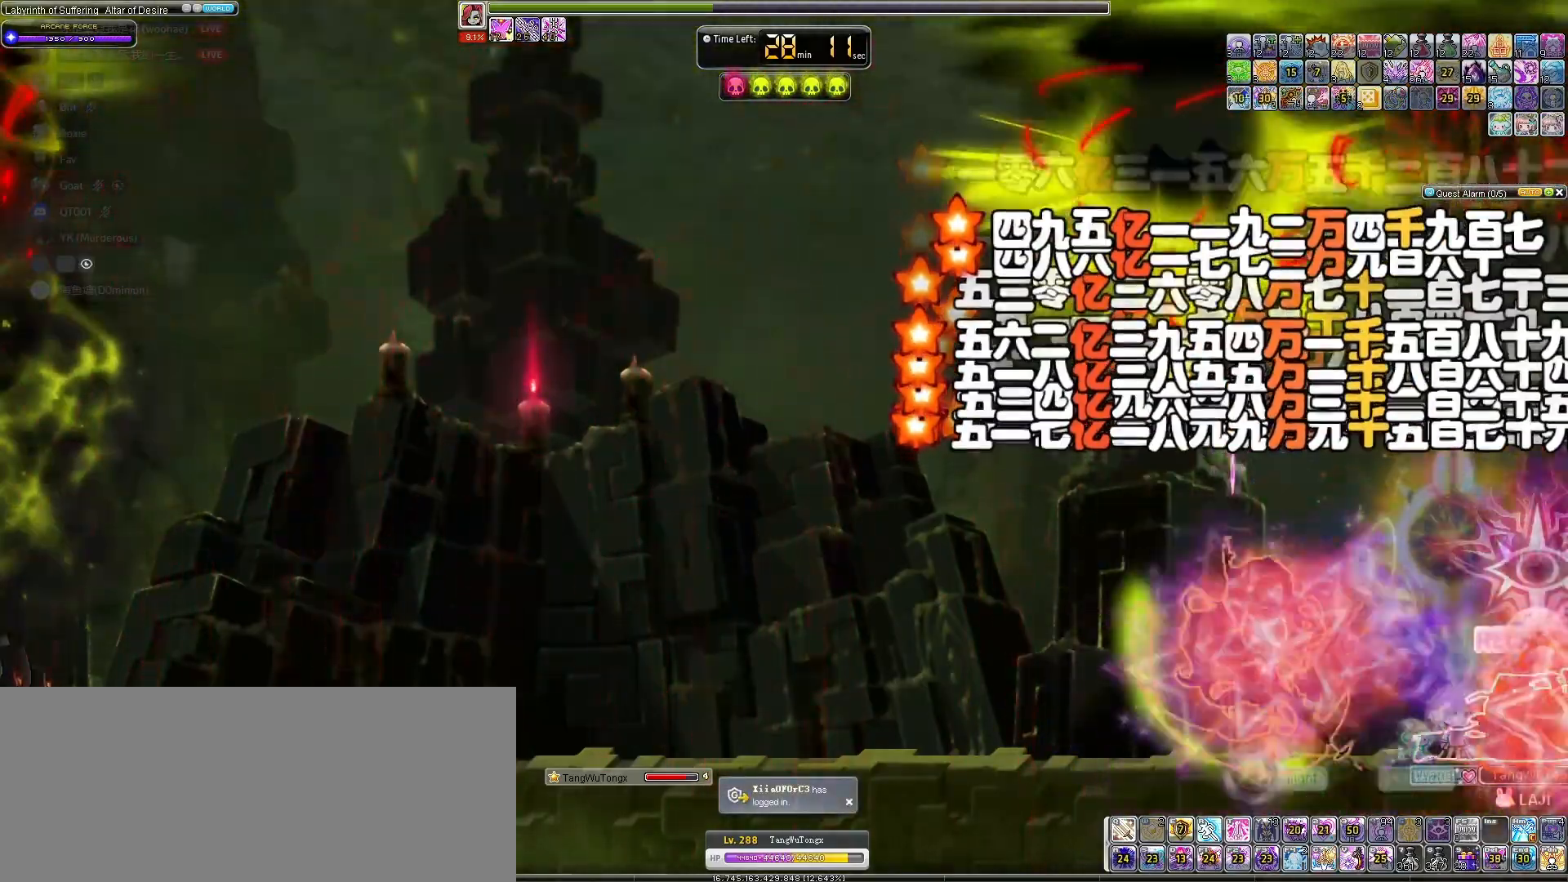
{"keys": [], "events": []}
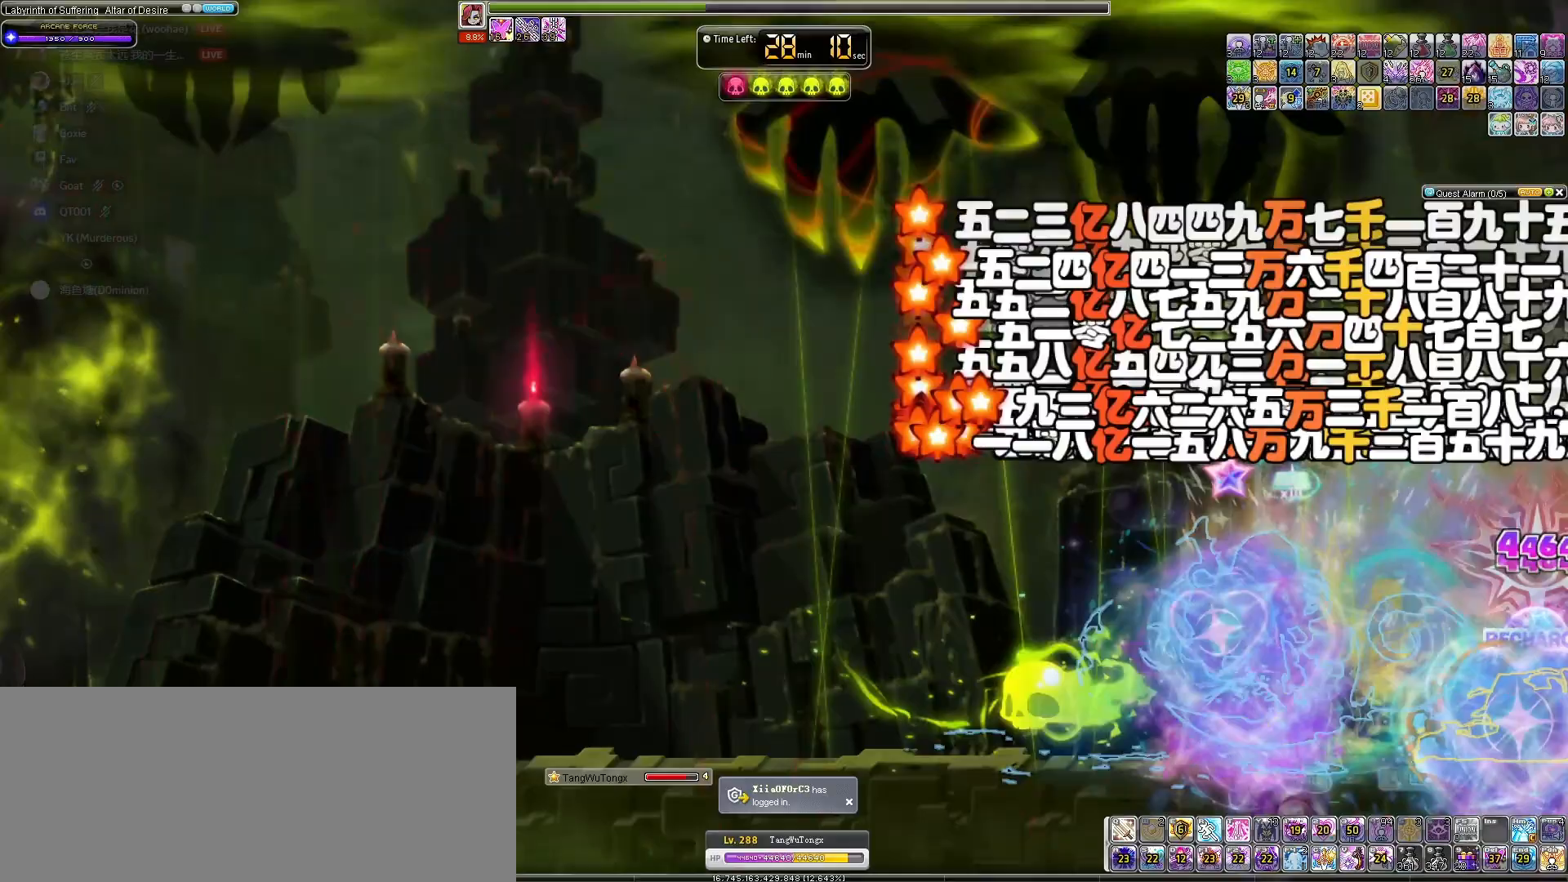
{"keys": [], "events": []}
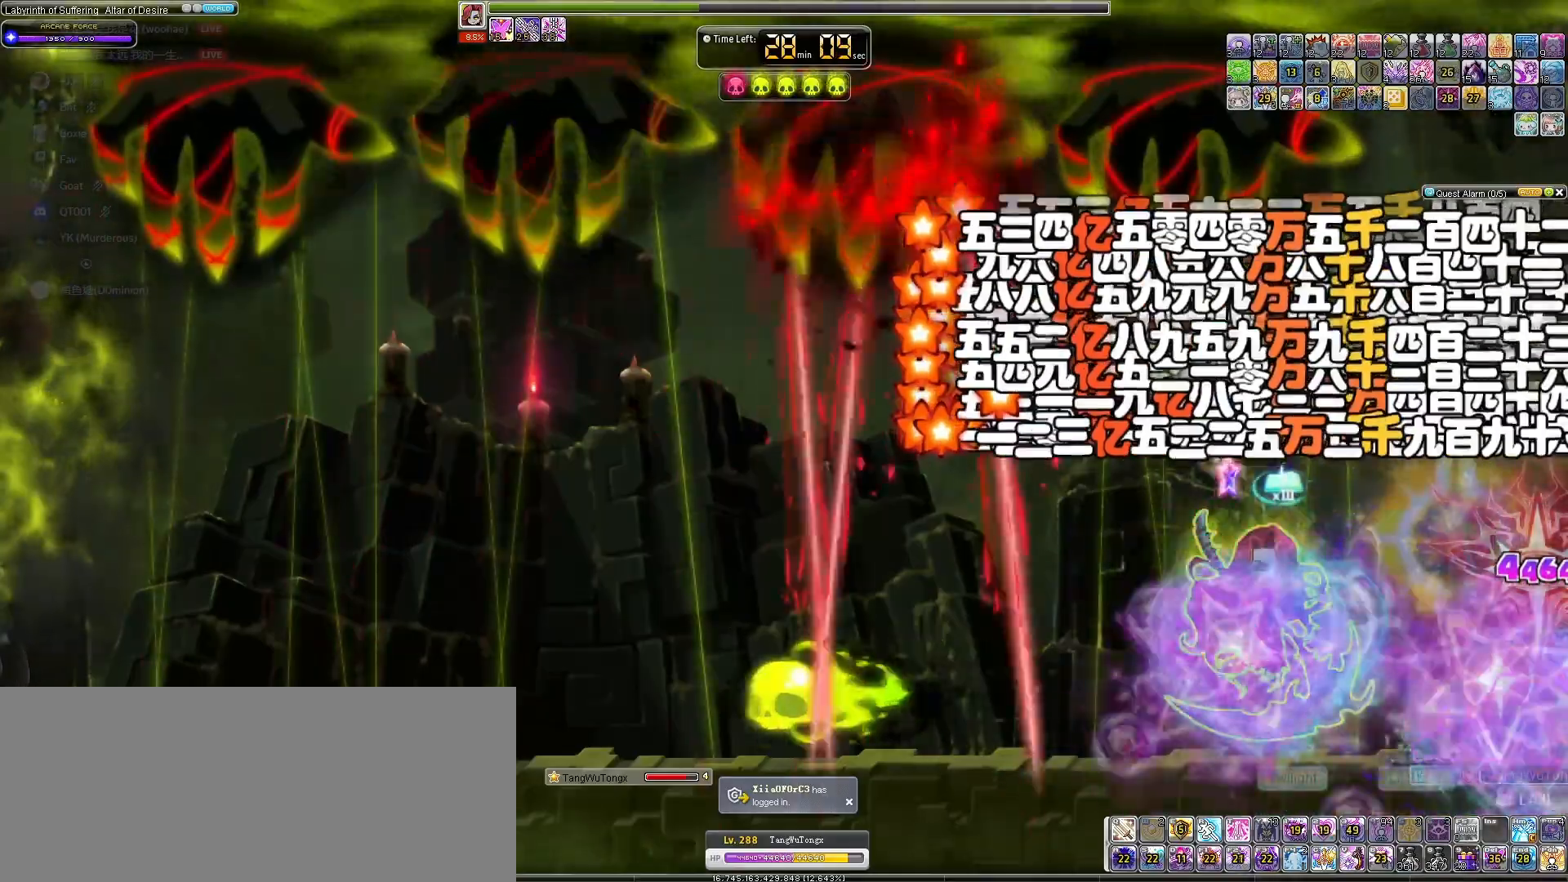
{"keys": [], "events": []}
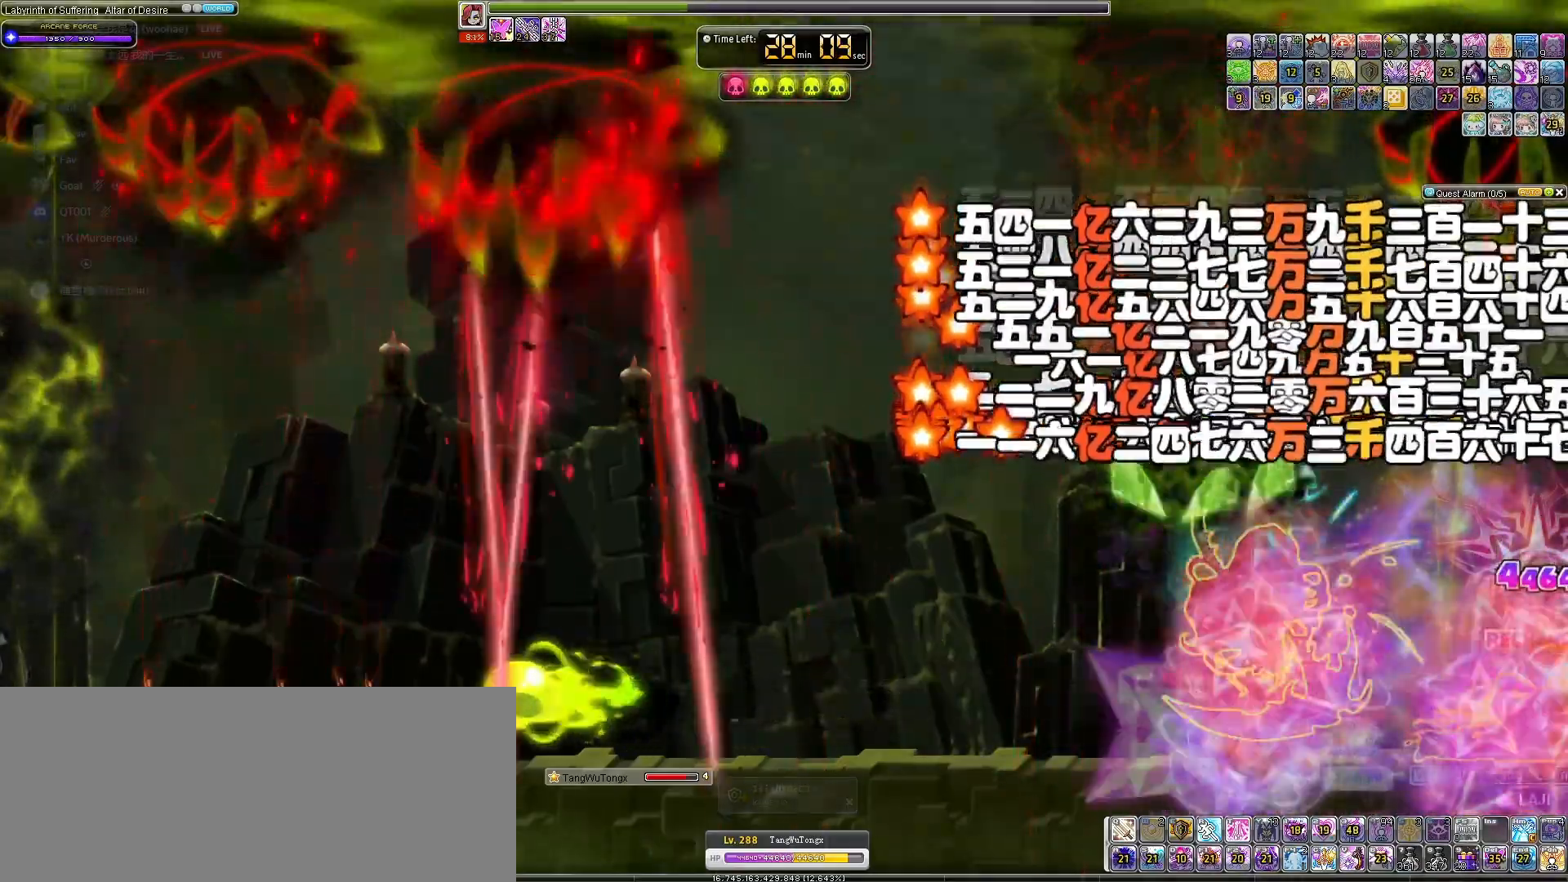
{"keys": [], "events": []}
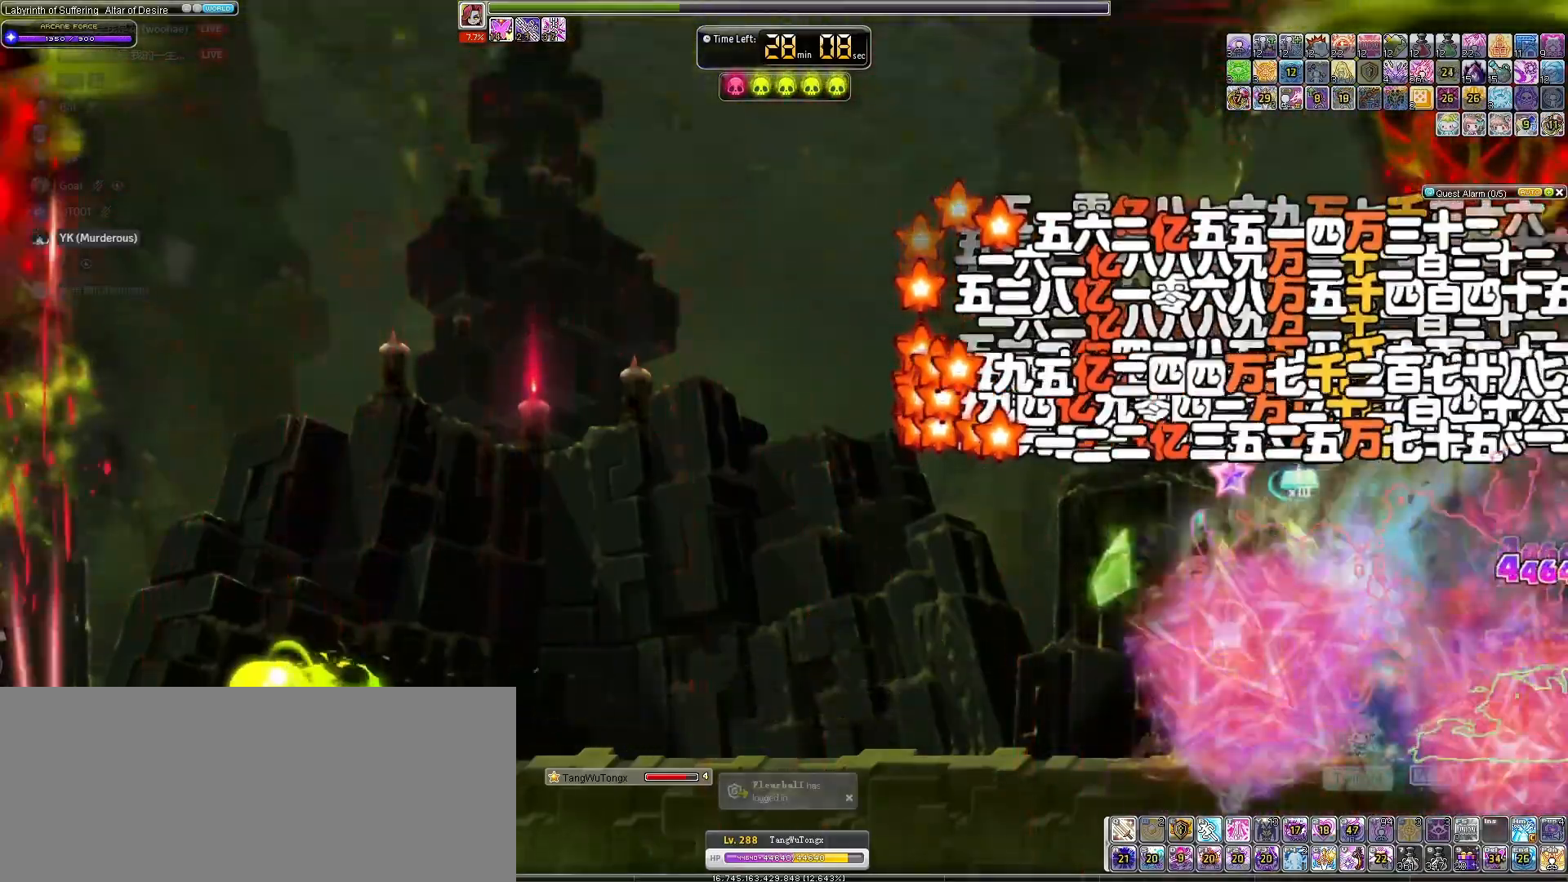
{"keys": [], "events": []}
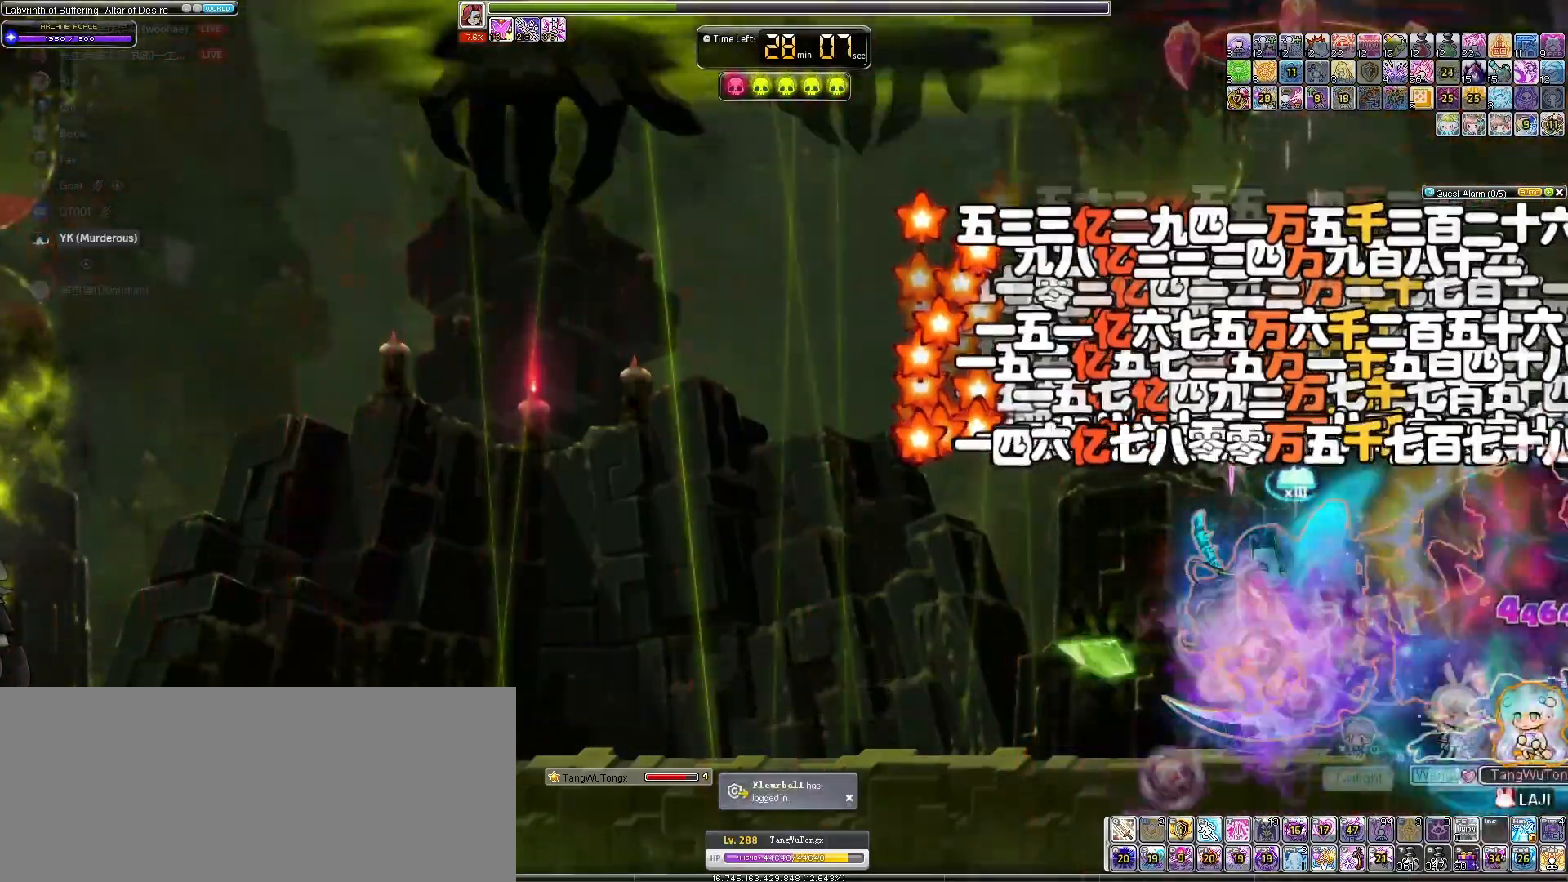
{"keys": [], "events": []}
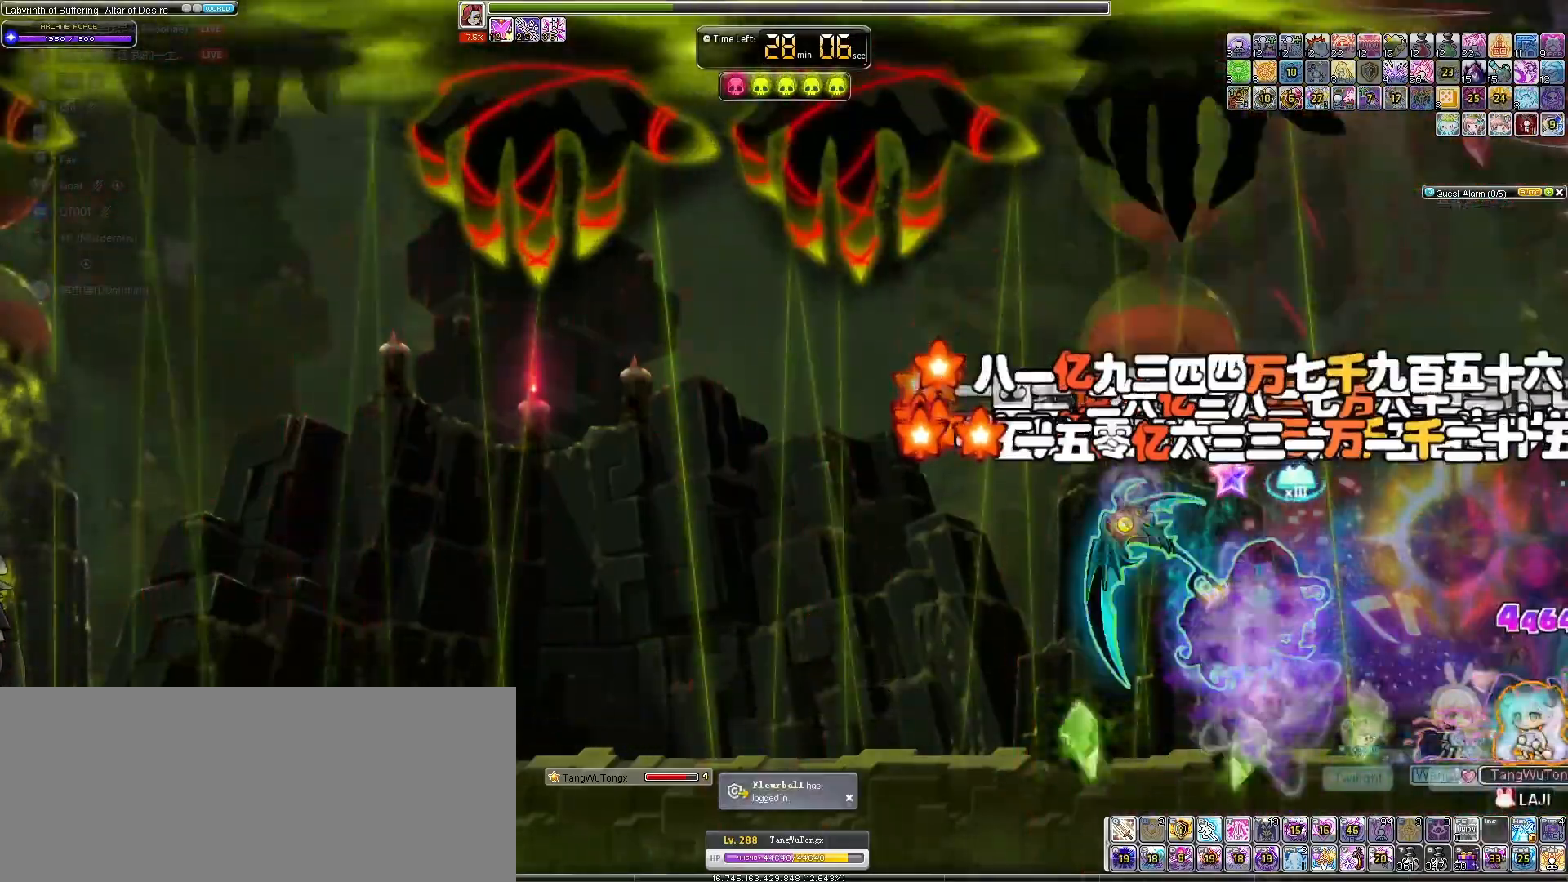
{"keys": [], "events": []}
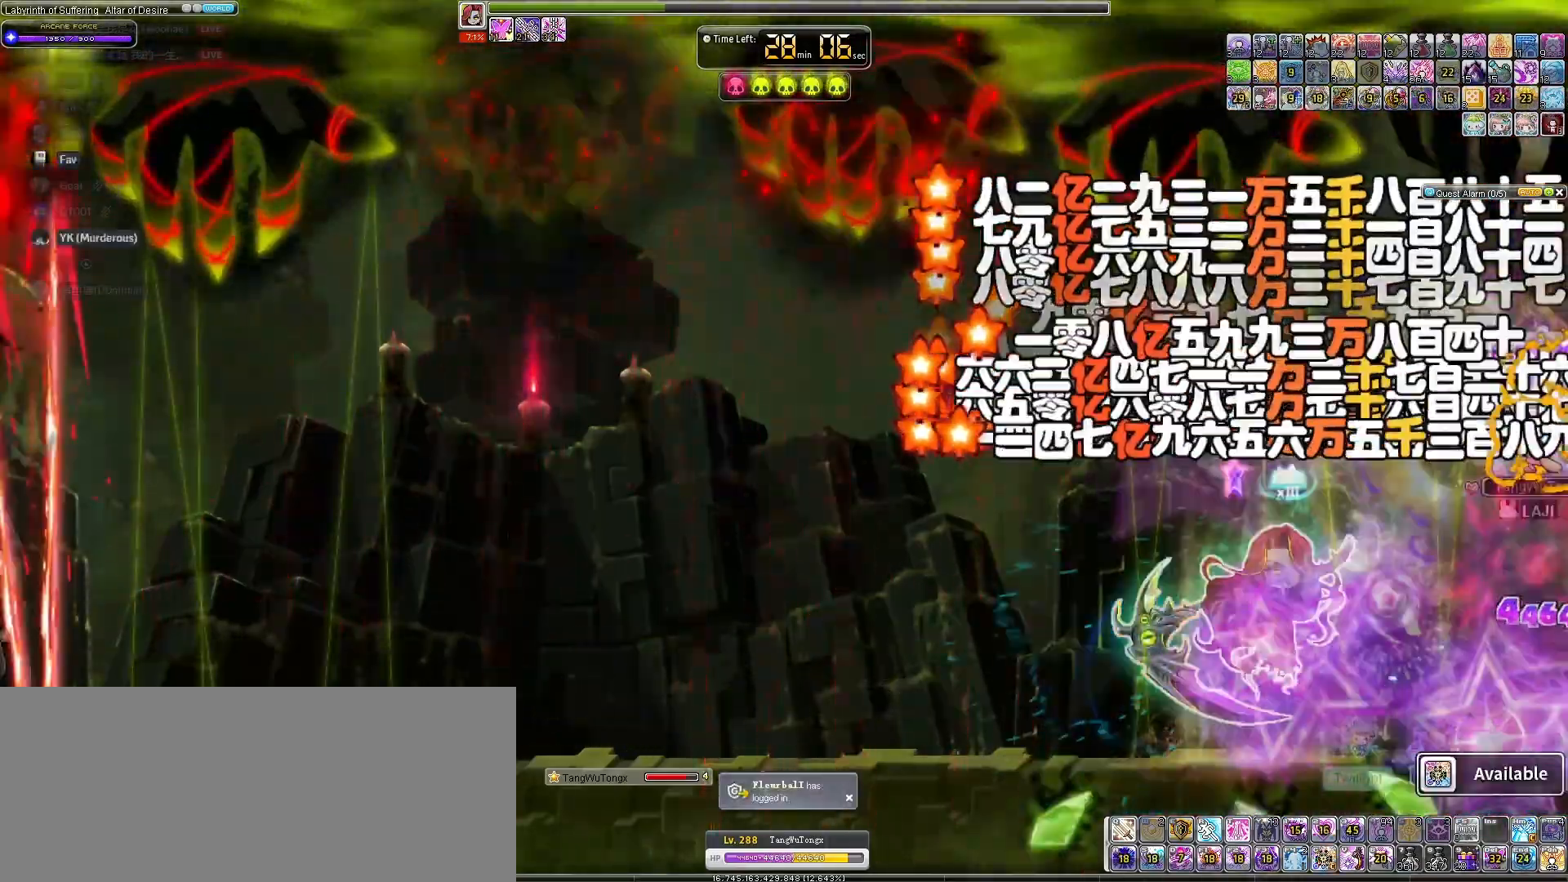
{"keys": ["down"], "events": [[333, "down", "down"]]}
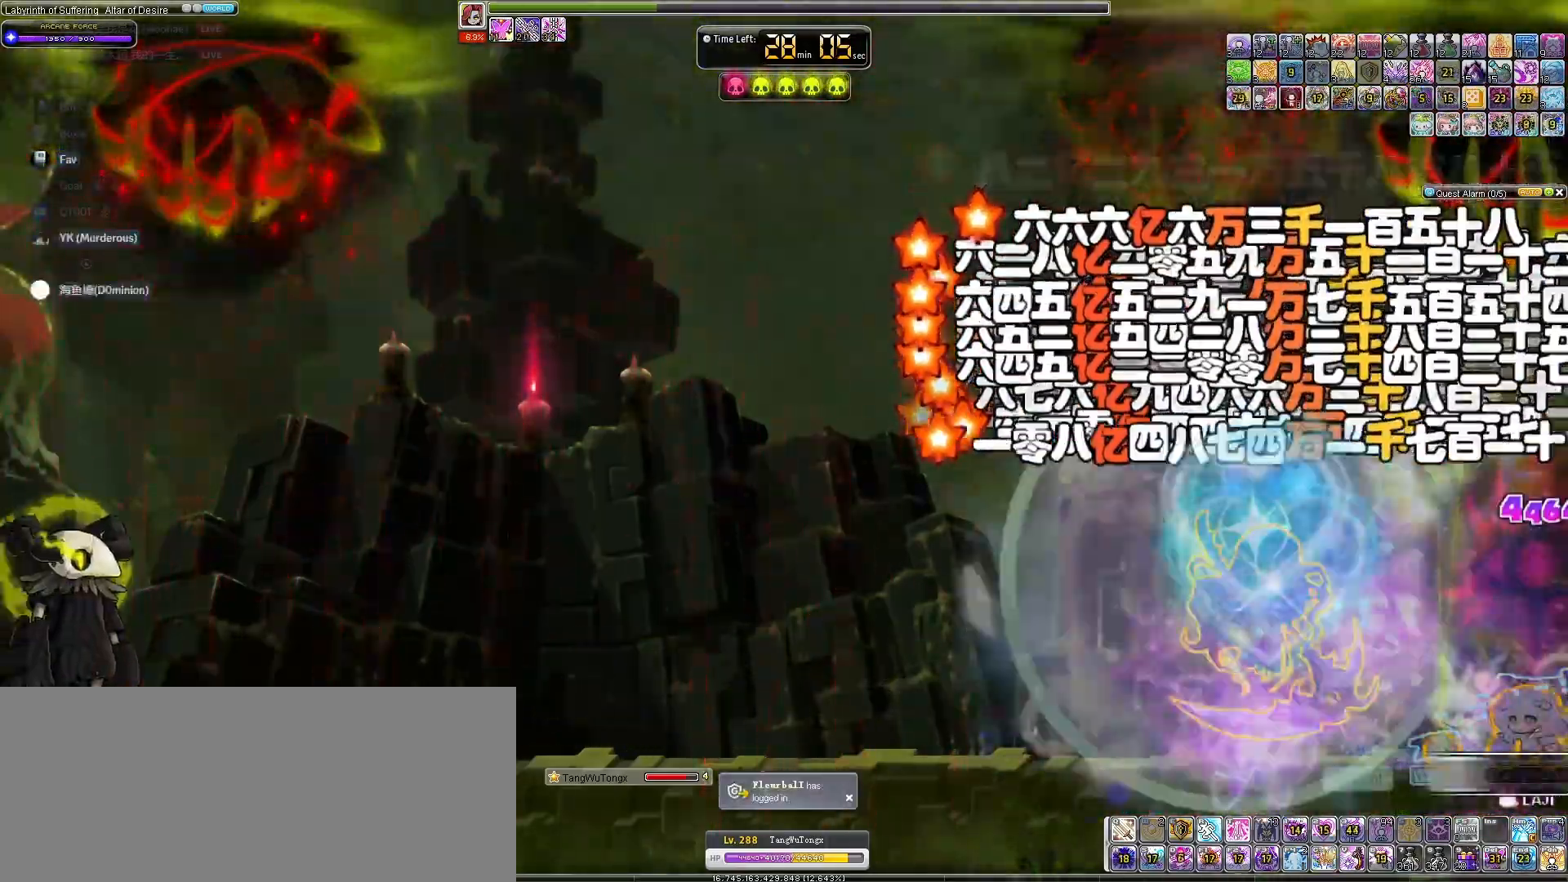
{"keys": [], "events": [[133, "down", "up"]]}
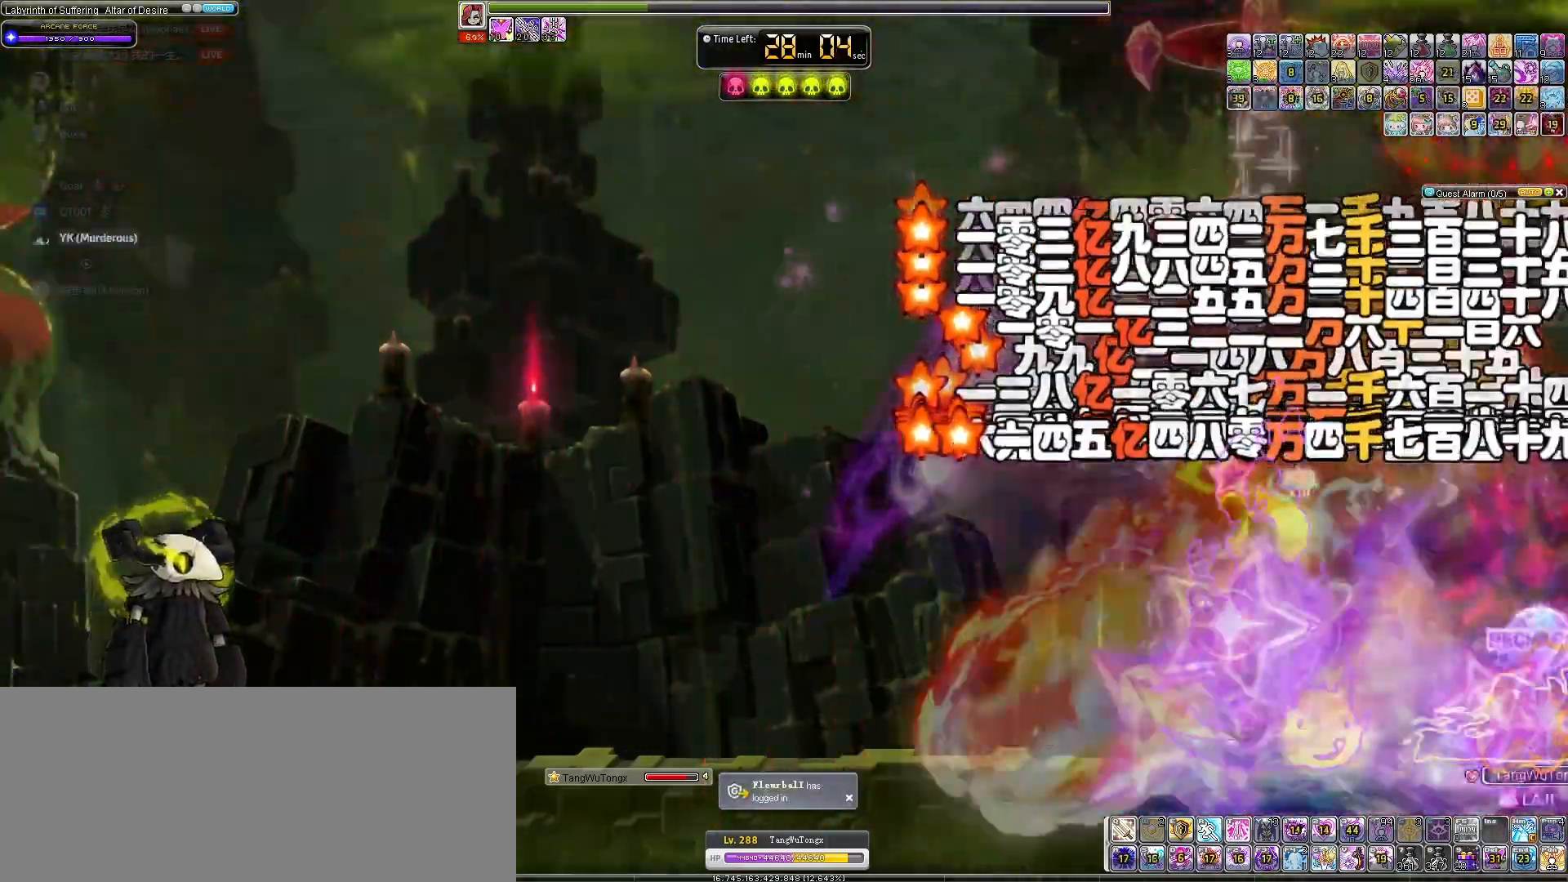
{"keys": [], "events": []}
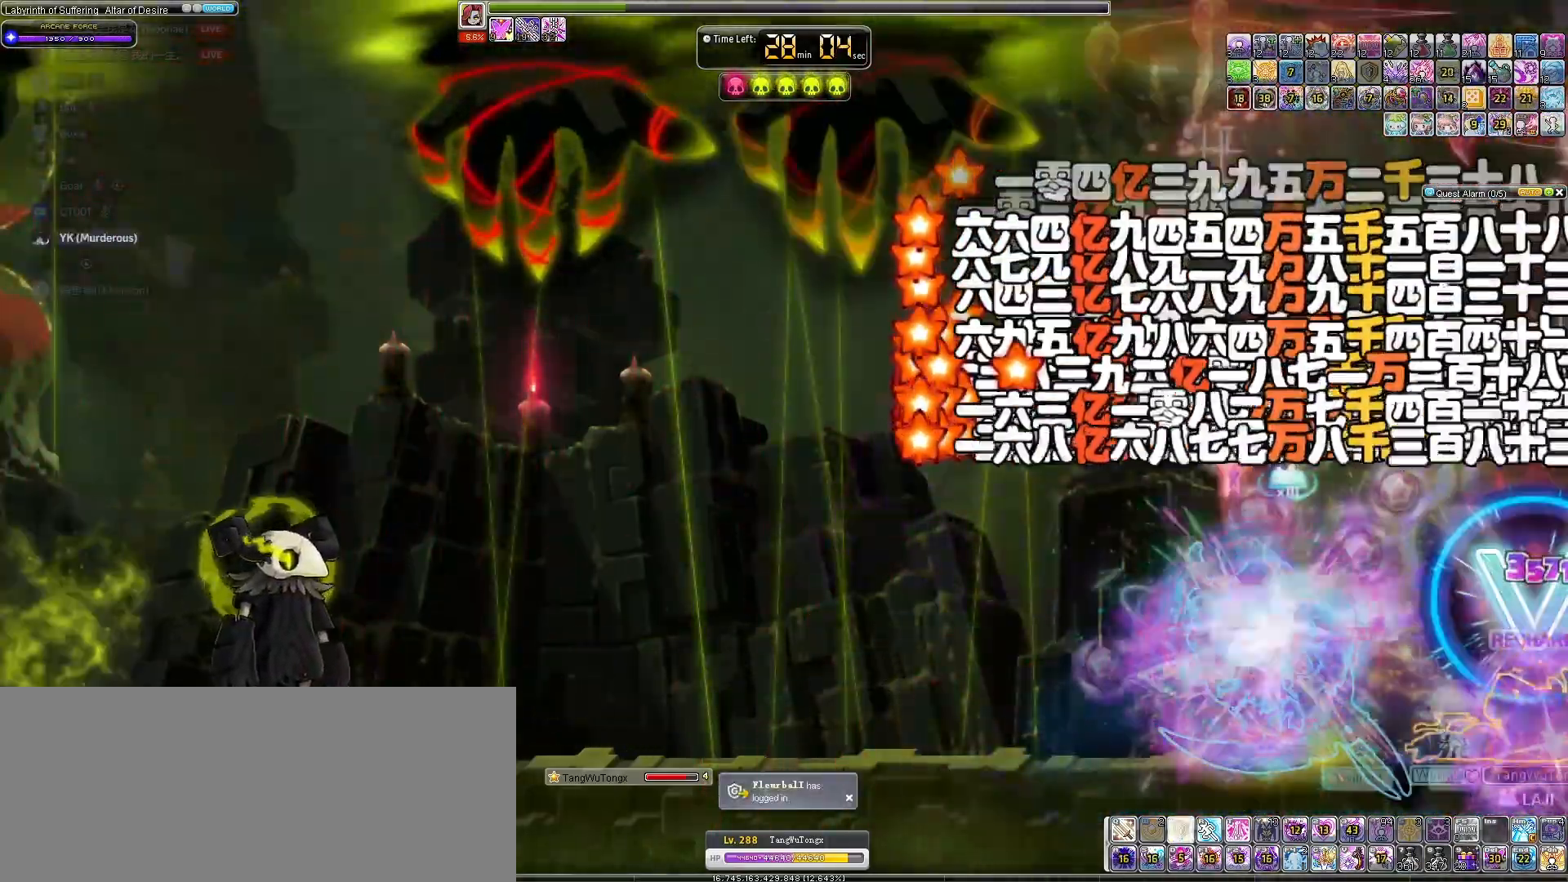
{"keys": [], "events": []}
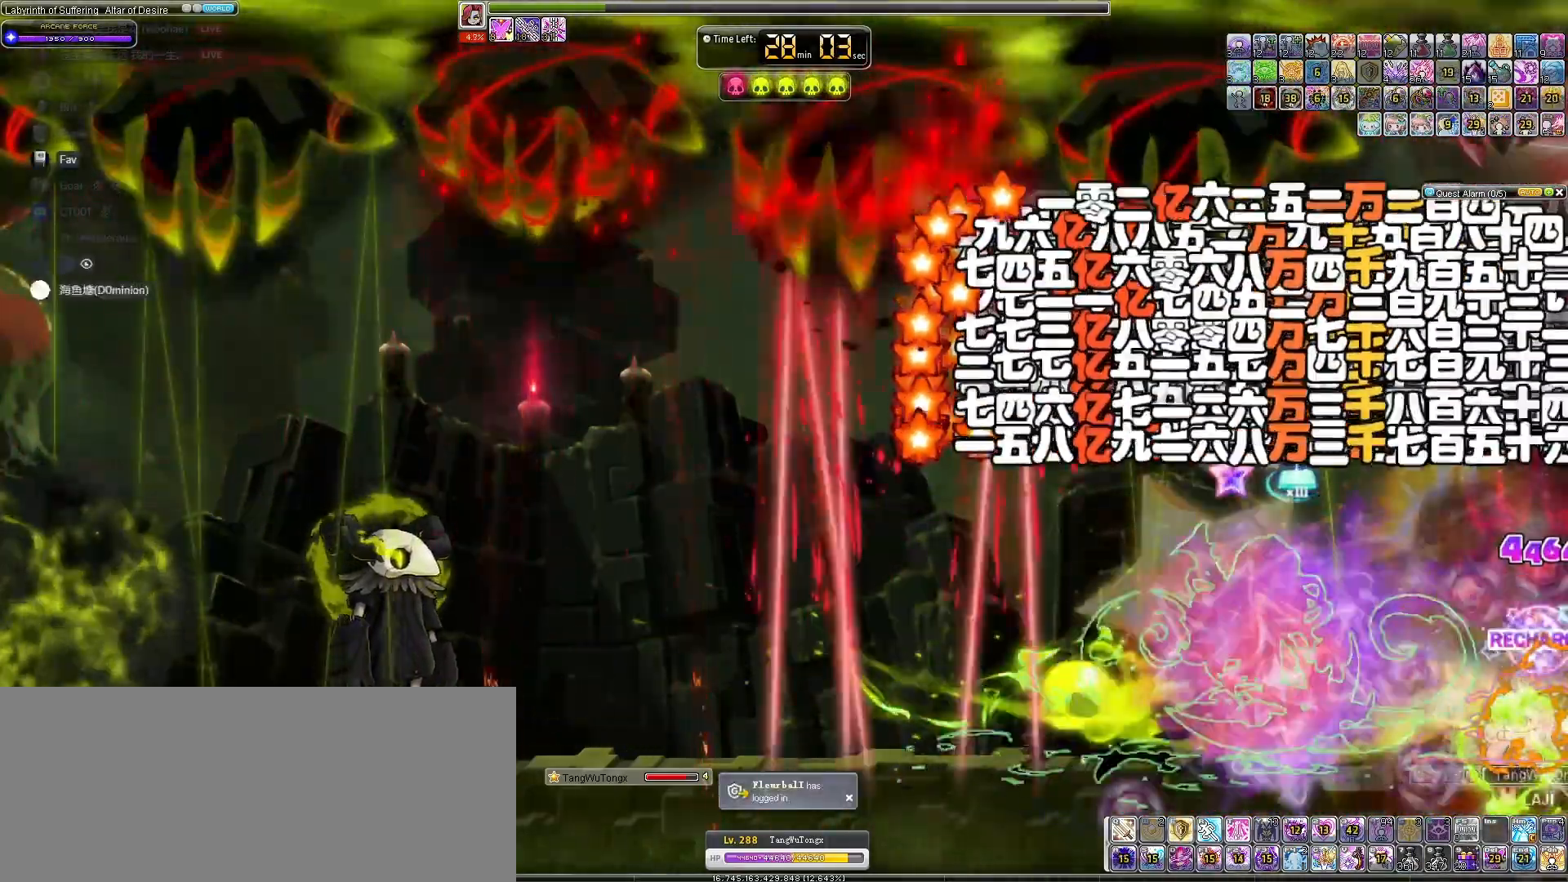
{"keys": [], "events": []}
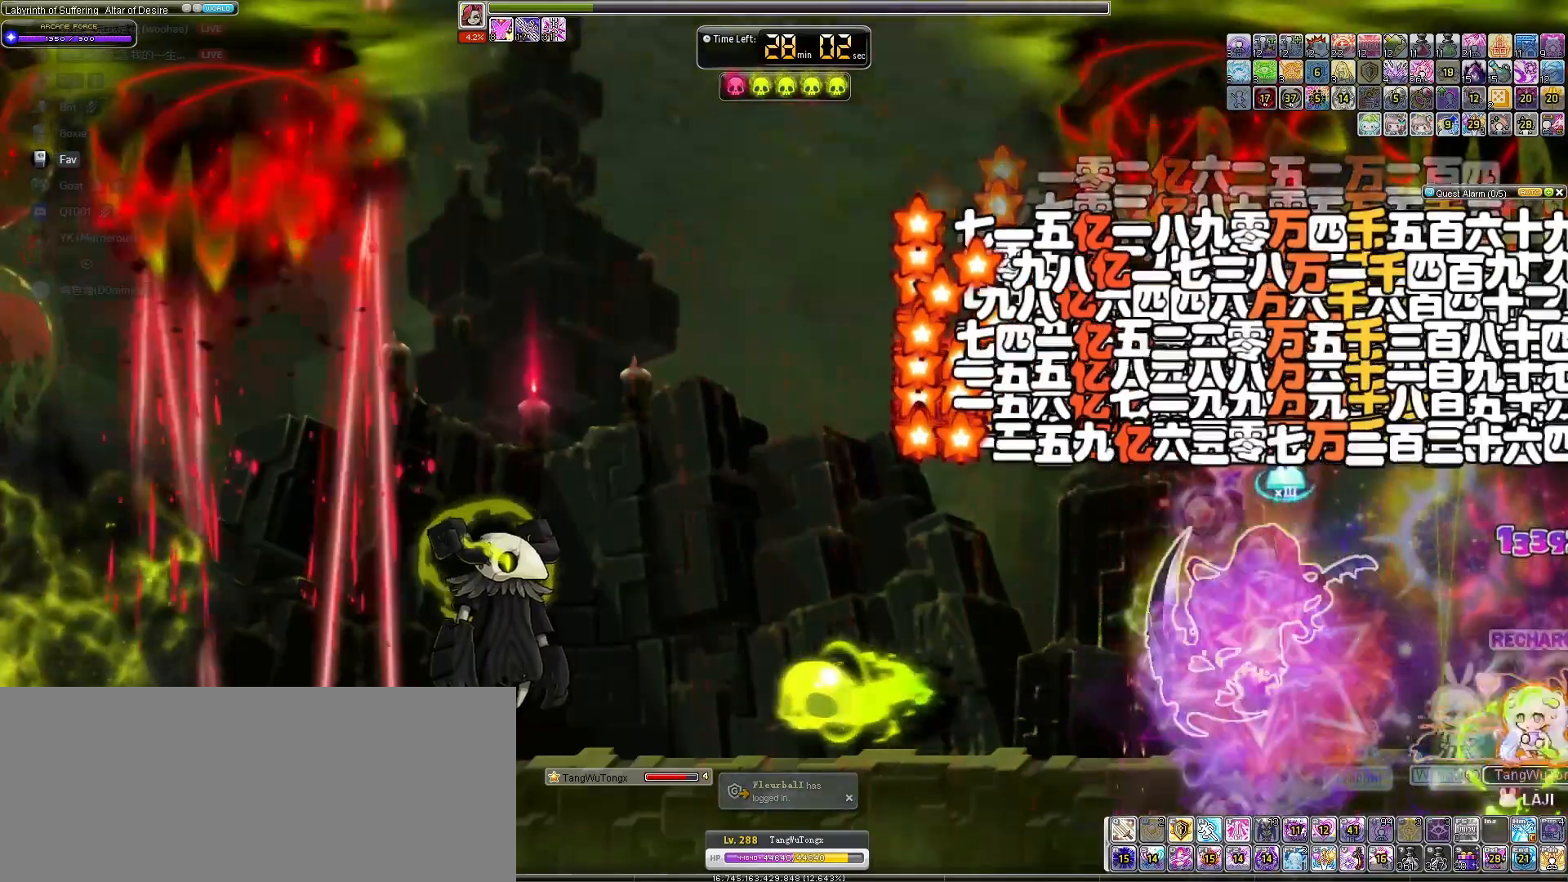
{"keys": [], "events": []}